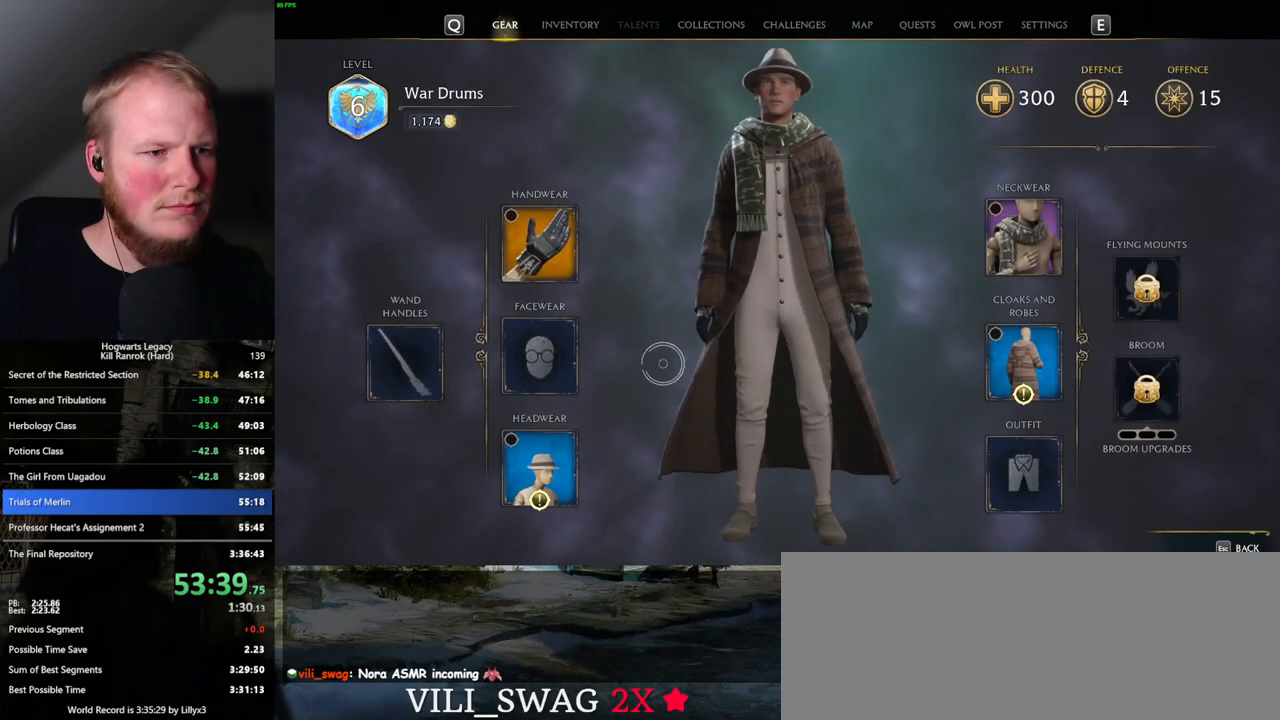
Gameplay with keyboard and mouse; each line is a JSON object with the keys and mouse buttons held at the frame after it. "events" lists presses ("down") and releases ("up") of ".", "/", "0", "1", "2", "3", "4", "5", "6", "7", "8", "9", "a", "alt_l", "alt_r", "b", "backslash", "backspace", "c", "caps_lock", "comma", "ctrl_l", "ctrl_r", "d", "e", "equals", "escape", "f", "f1", "f10", "f11", "f12", "f2", "f3", "f4", "f5", "f6", "f7", "f8", "f9", "g", "h", "i", "j", "k", "l", "lbracket", "m", "minus", "n", "o", "p", "q", "quote", "r", "rbracket", "return", "s", "semicolon", "shift_l", "shift_r", "space", "super_l", "super_r", "t", "tab", "tilde", "u", "v", "w", "x", "y", "z", "mouse_left", "mouse_wheel", "mouse_right", "mouse_mb4" and "mouse_mb5" between this image and that frame as [ms after this image, input, new state], when the widget could be followed in between. "mouse_left", "mouse_wheel", "mouse_right", "mouse_mb4", "mouse_mb5" = the "left", "wheel", "right", "mb4", "mb5" buttons of the "mouse" list. No other keys are recorded. "wheel" means that the mouse wheel is clicked or scrolled. Mouse movement is not recorded.
{"keys": [], "mouse": ["left"], "events": [[500, "mouse_left", "down"]]}
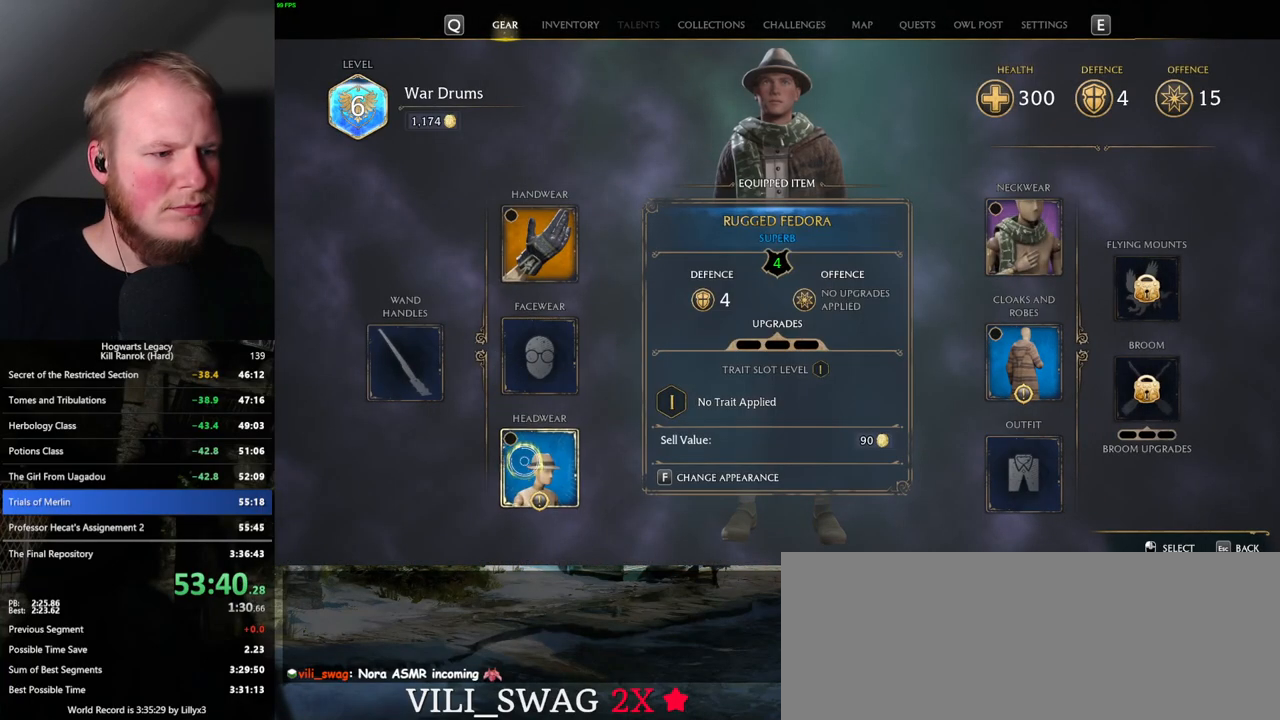
{"keys": [], "mouse": [], "events": [[67, "mouse_left", "up"]]}
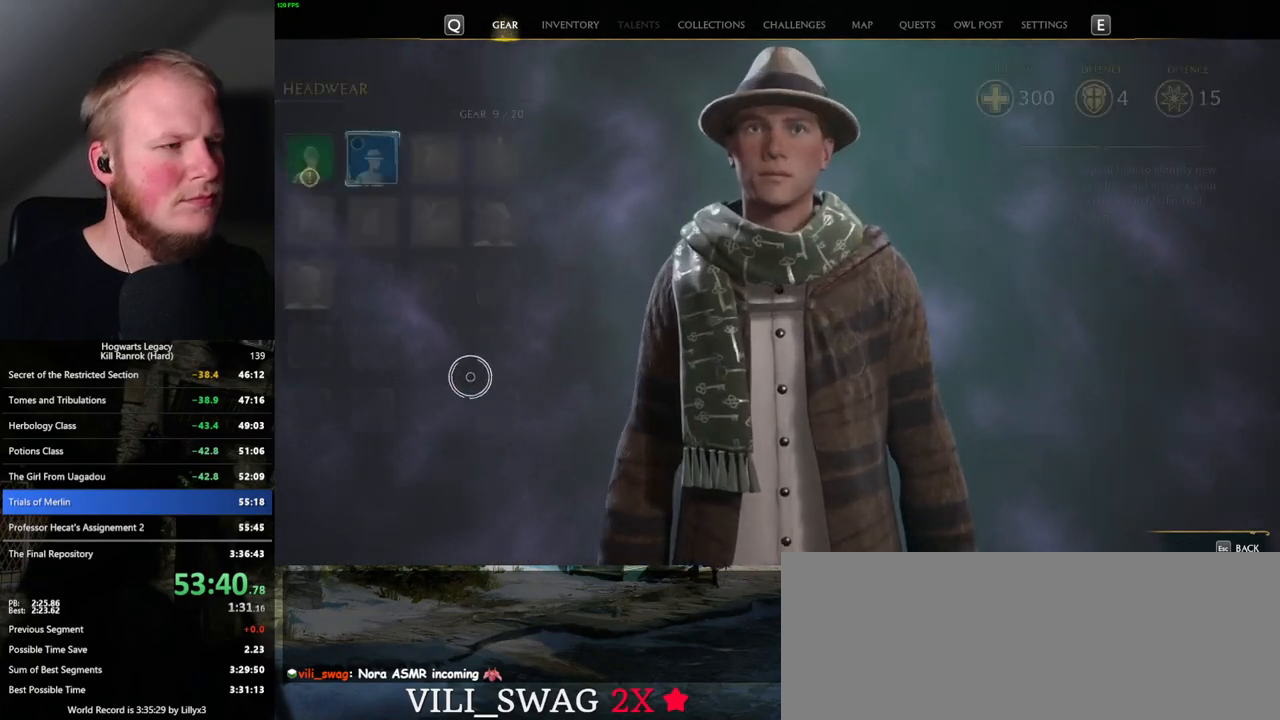
{"keys": [], "mouse": [], "events": []}
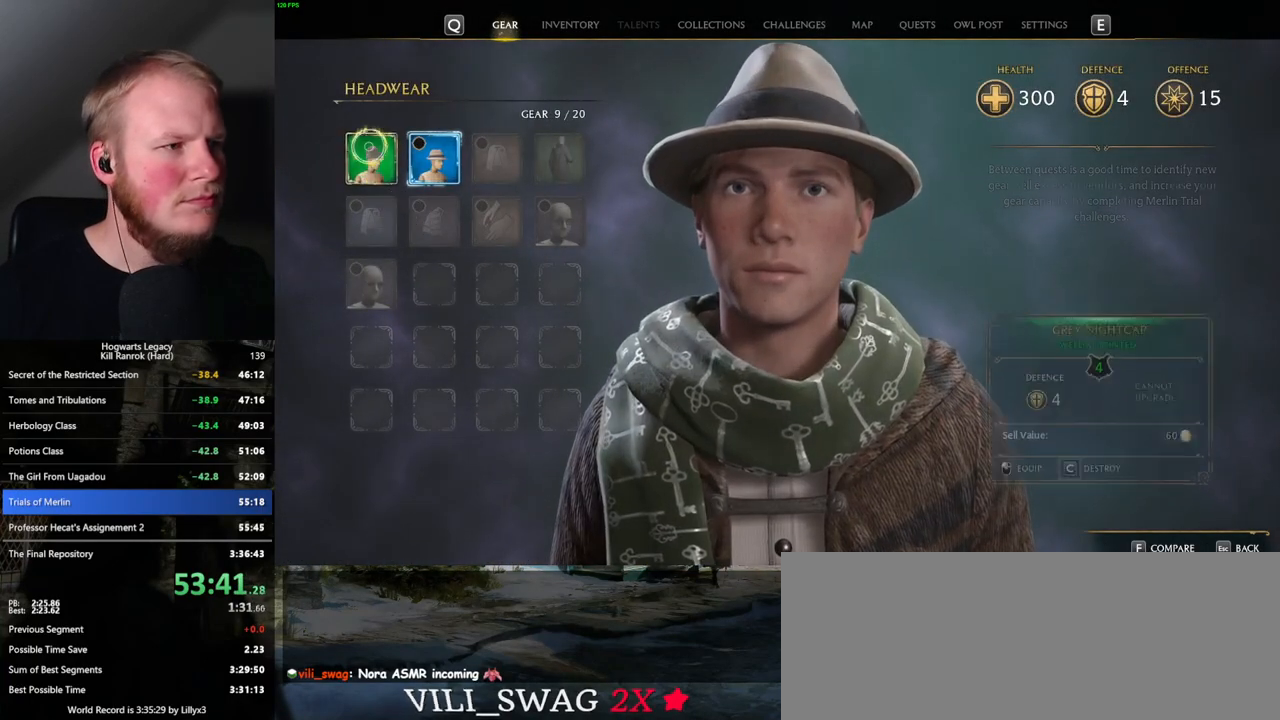
{"keys": ["c"], "mouse": [], "events": [[100, "c", "down"]]}
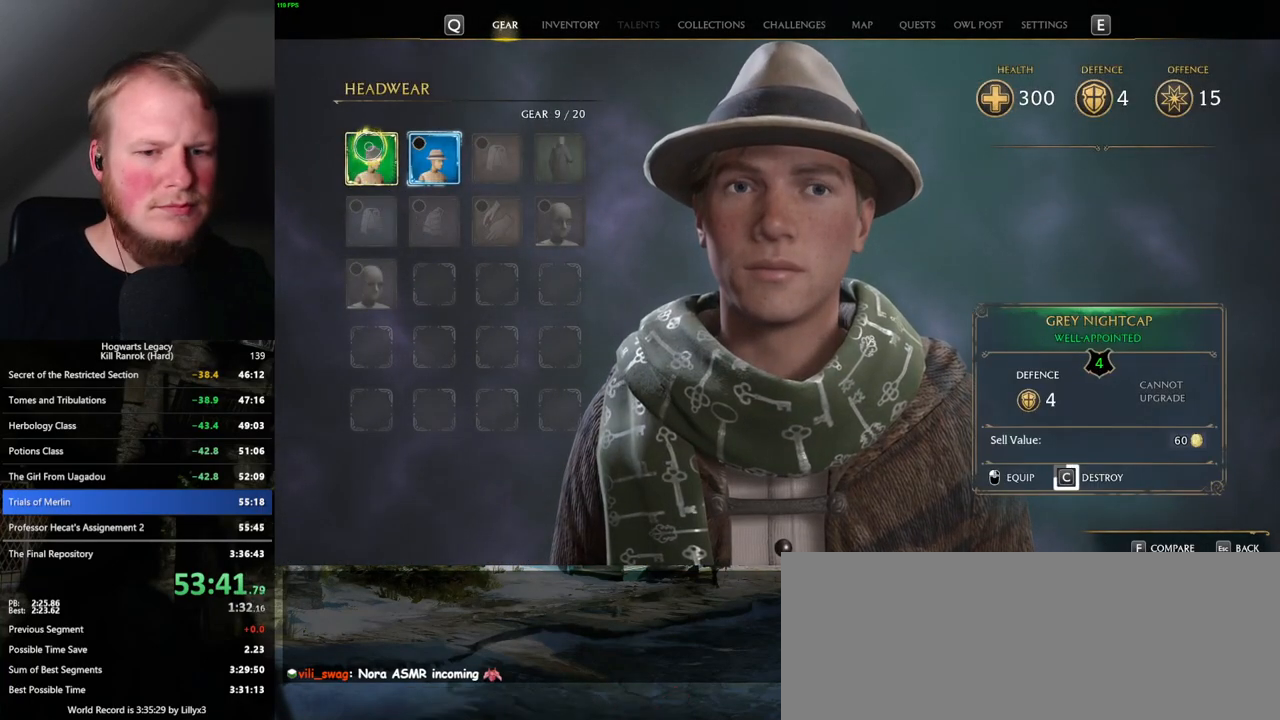
{"keys": ["c"], "mouse": [], "events": []}
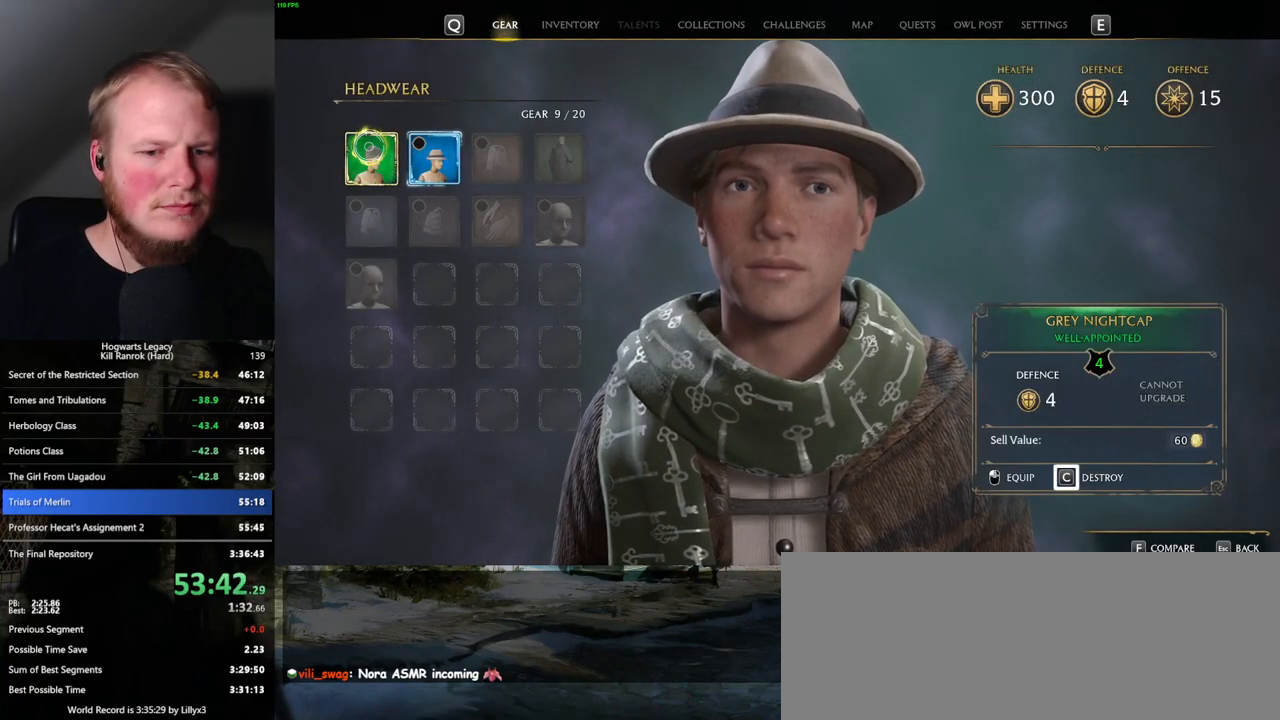
{"keys": [], "mouse": [], "events": [[200, "escape", "down"], [234, "c", "up"], [334, "escape", "up"]]}
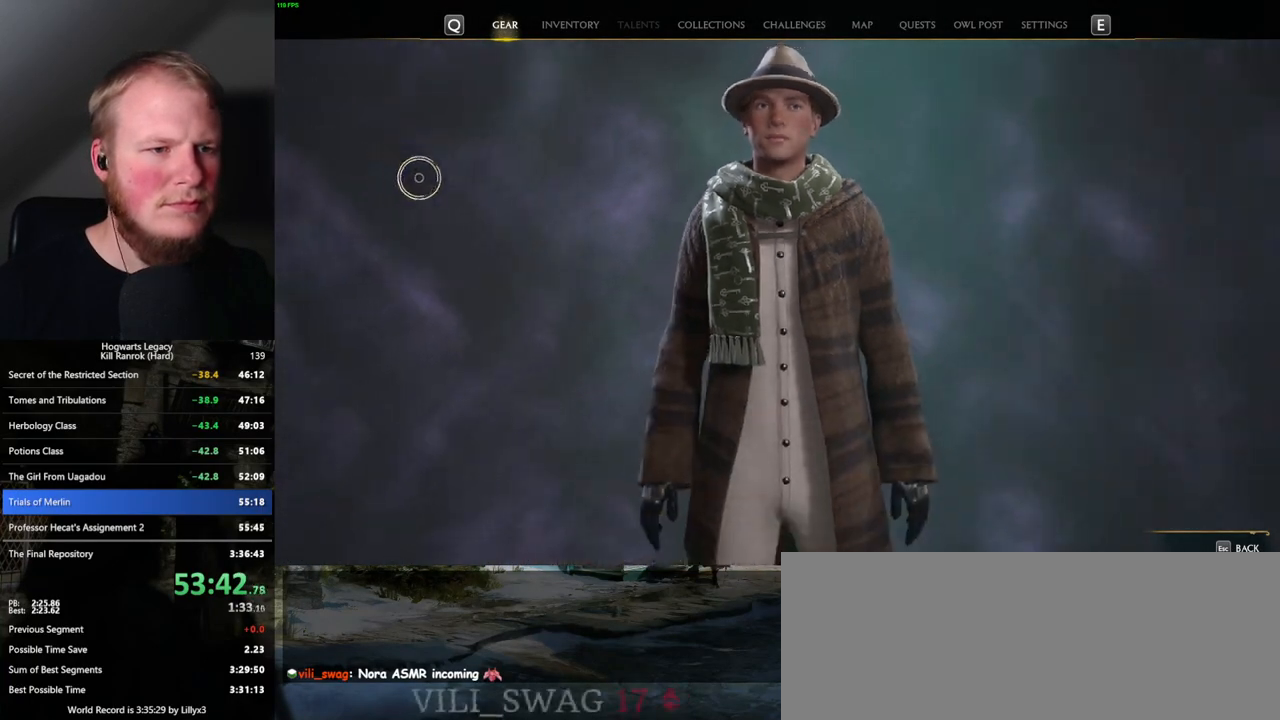
{"keys": [], "mouse": [], "events": []}
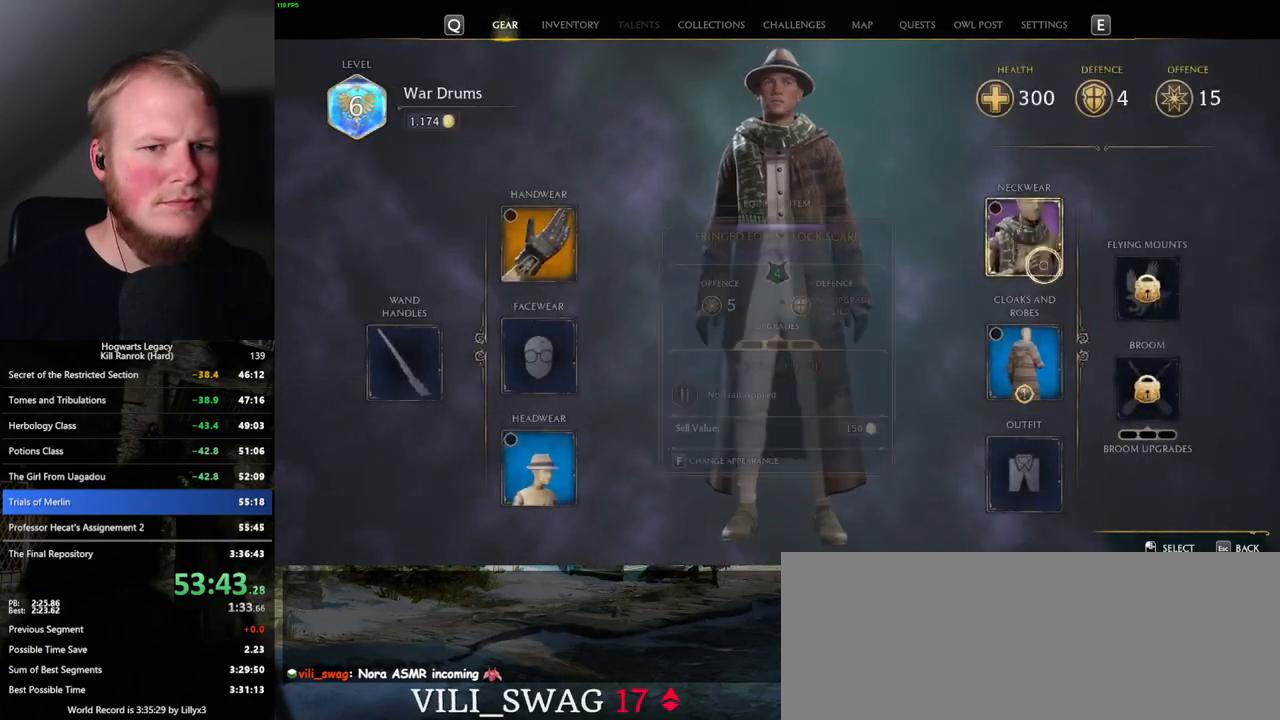
{"keys": [], "mouse": [], "events": [[284, "mouse_left", "down"], [384, "mouse_left", "up"]]}
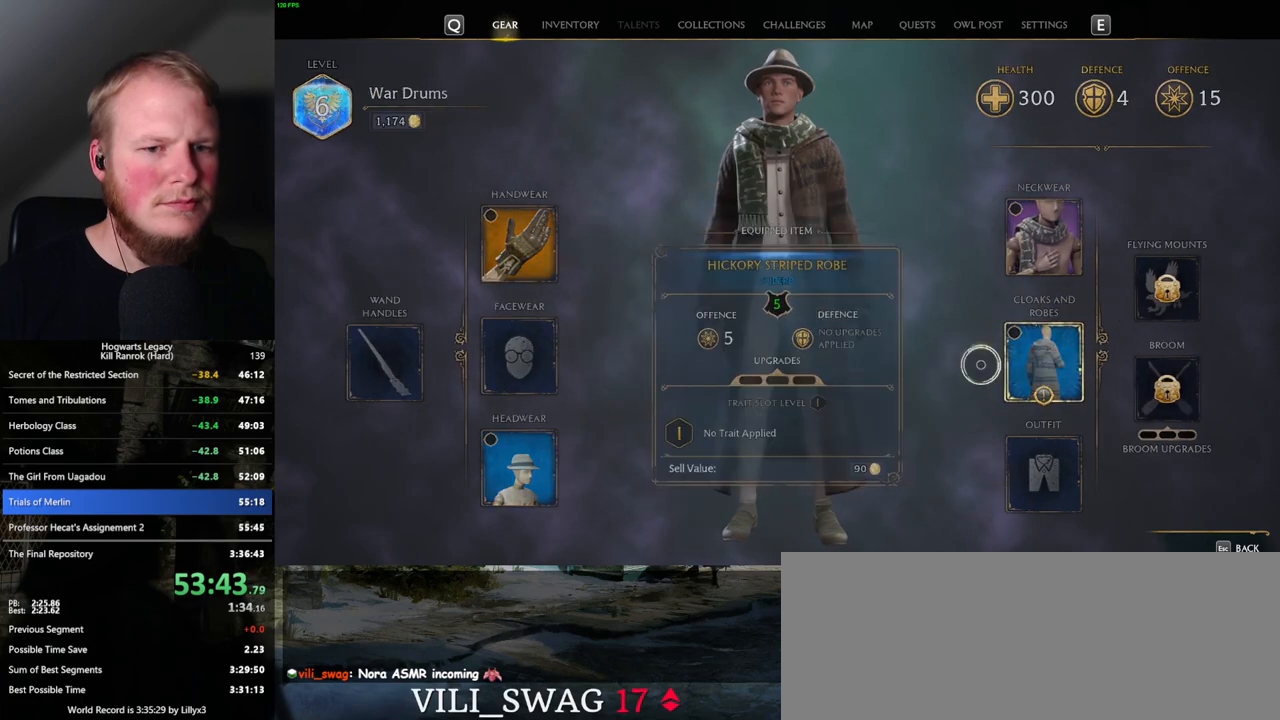
{"keys": [], "mouse": [], "events": []}
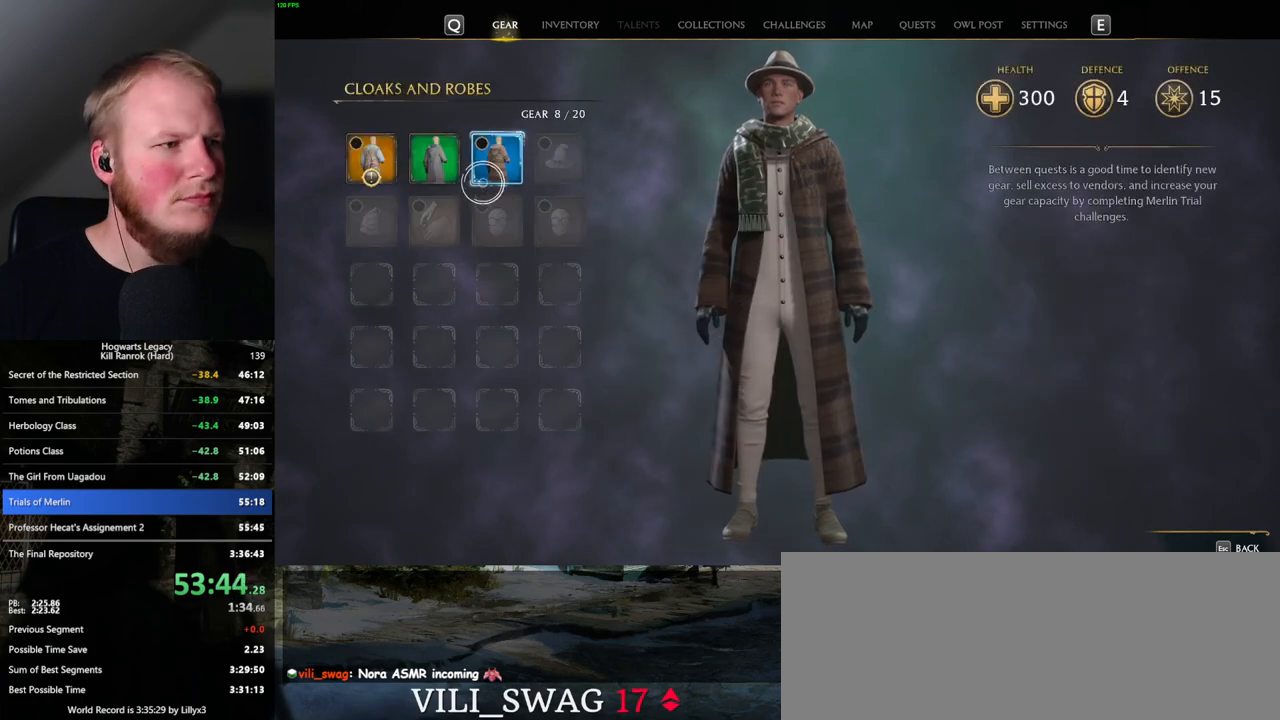
{"keys": ["c"], "mouse": [], "events": [[284, "c", "down"]]}
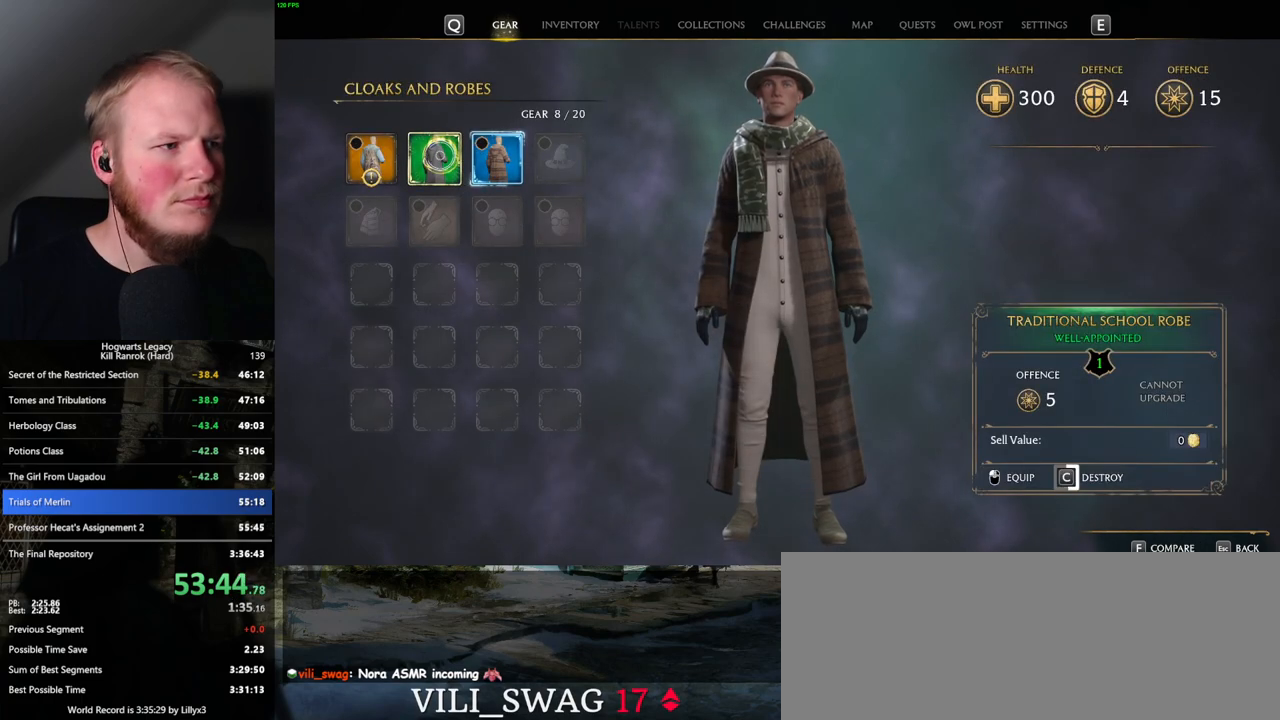
{"keys": ["c"], "mouse": [], "events": []}
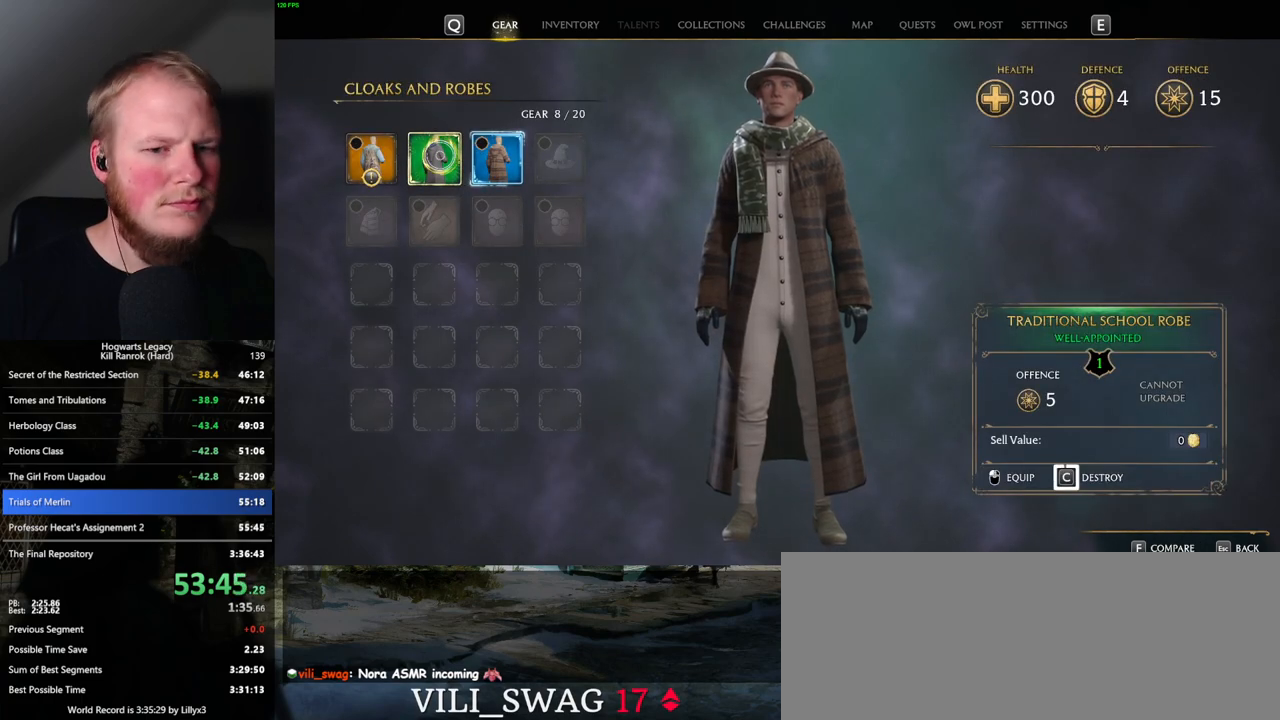
{"keys": ["escape"], "mouse": [], "events": [[500, "c", "up"], [500, "escape", "down"]]}
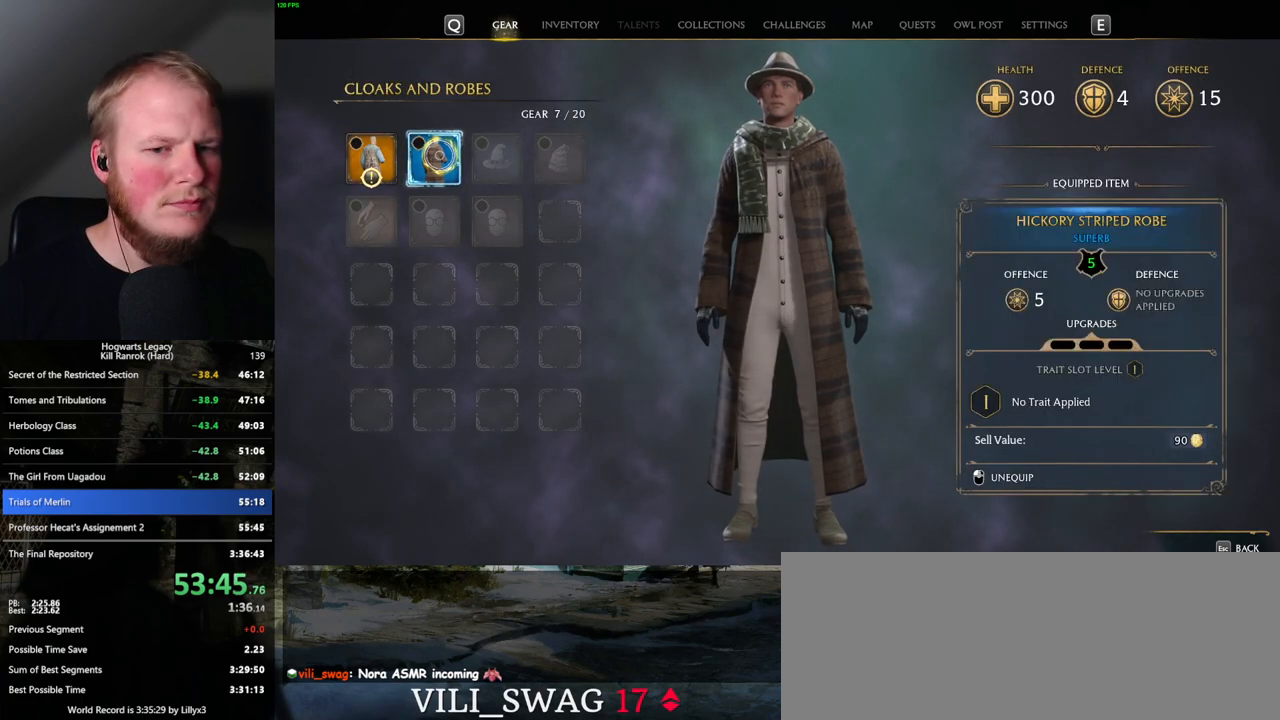
{"keys": [], "mouse": [], "events": [[117, "escape", "up"]]}
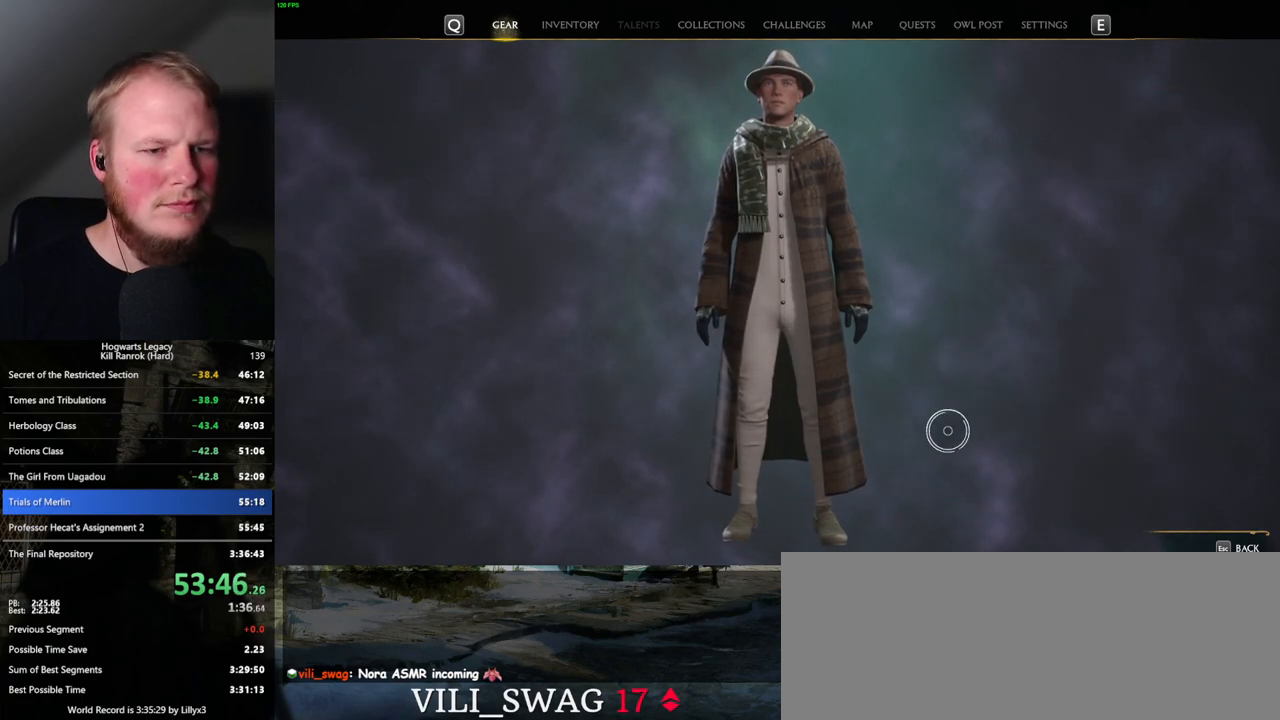
{"keys": [], "mouse": [], "events": []}
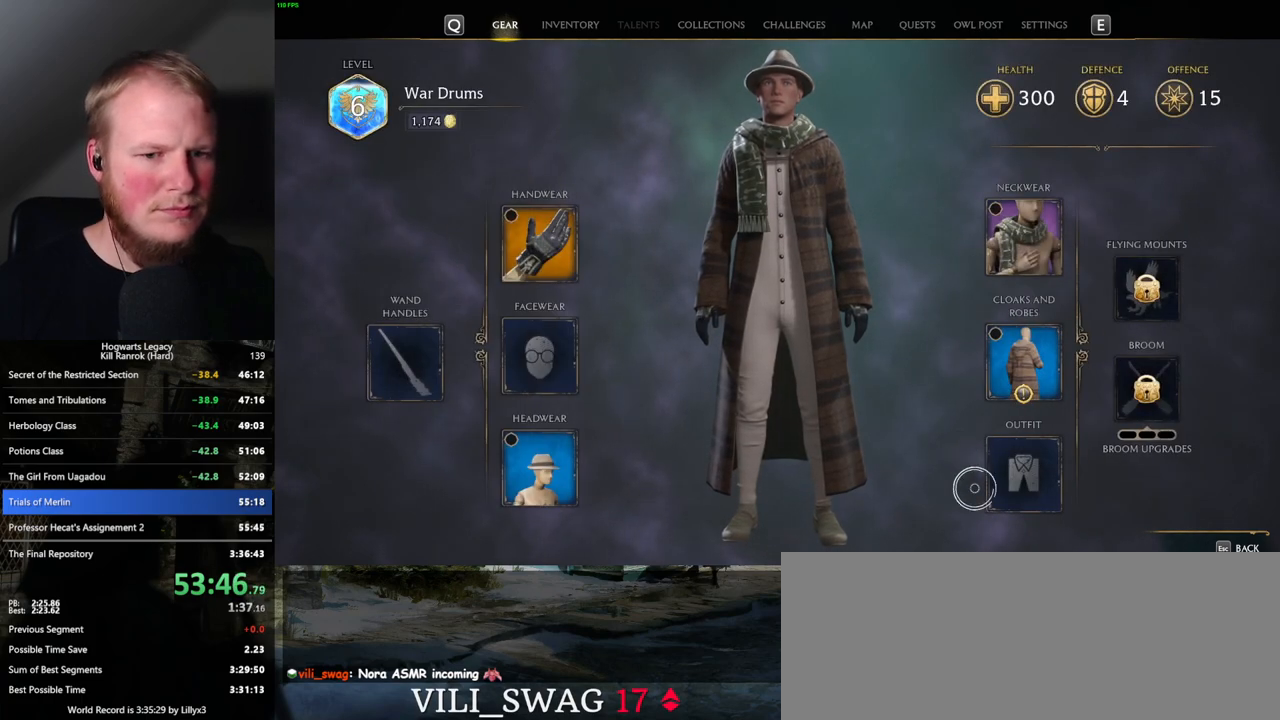
{"keys": [], "mouse": [], "events": [[84, "mouse_left", "down"], [184, "mouse_left", "up"]]}
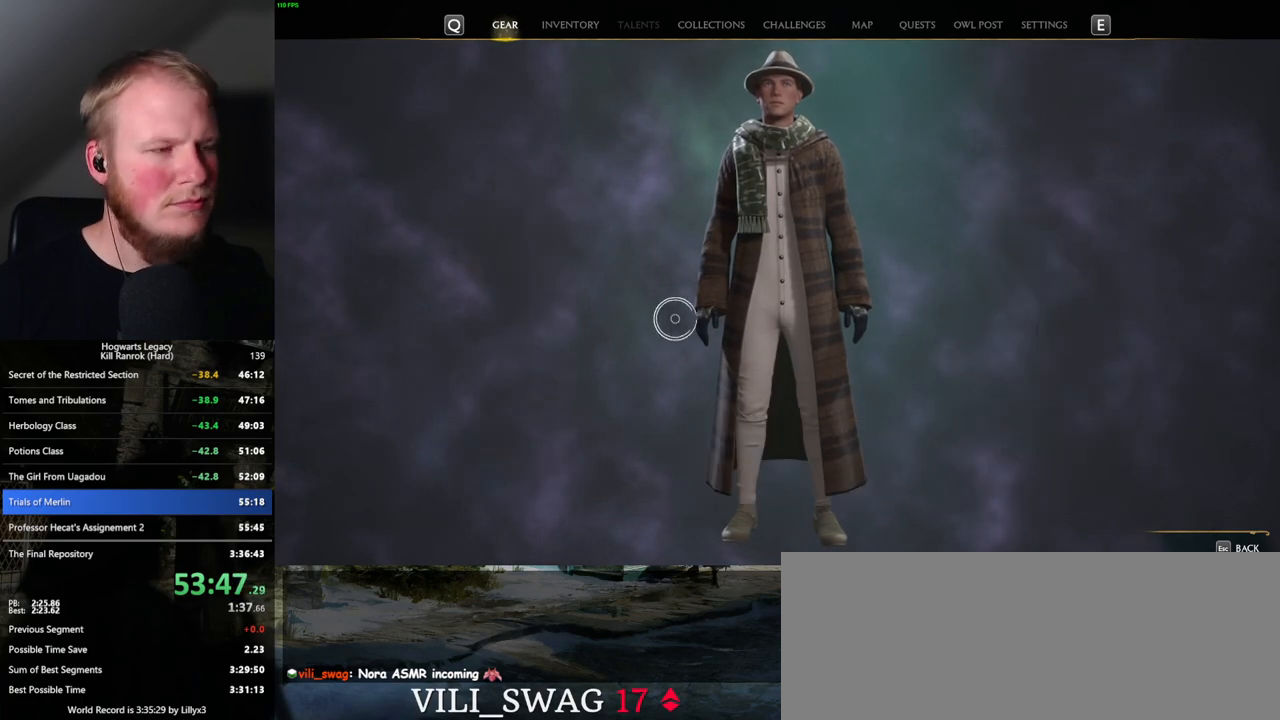
{"keys": [], "mouse": [], "events": []}
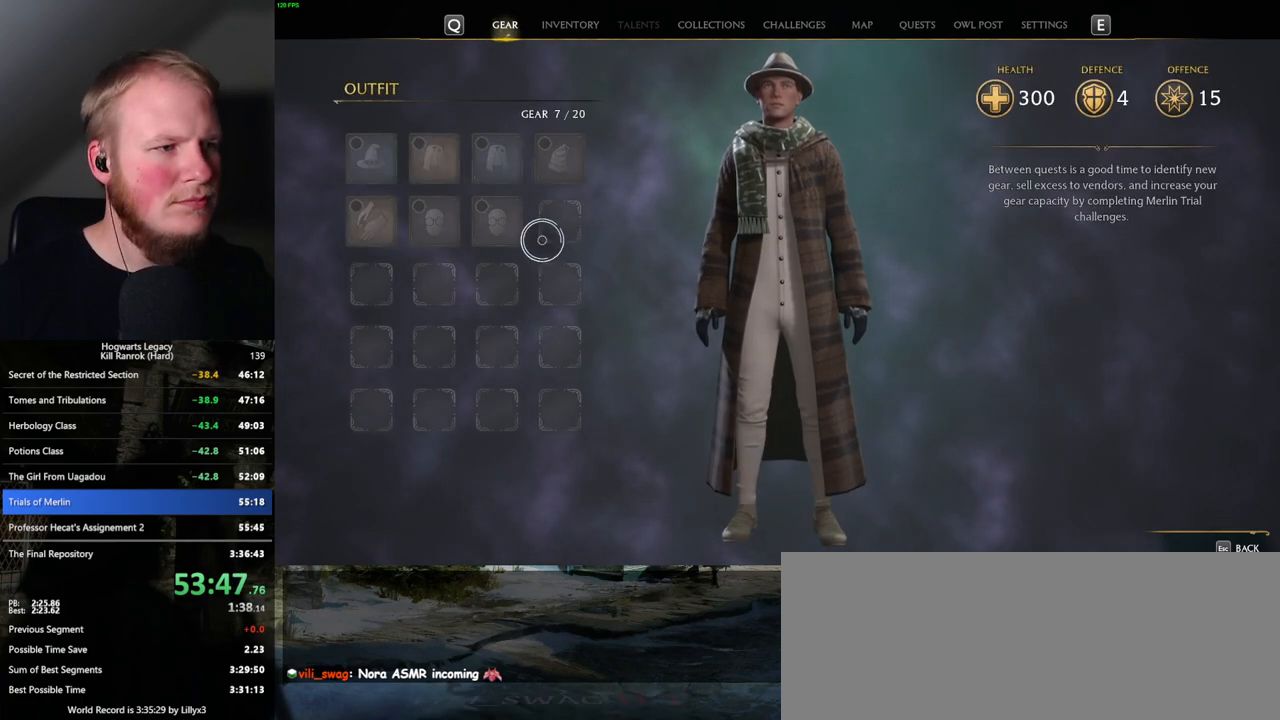
{"keys": ["i"], "mouse": [], "events": [[450, "i", "down"]]}
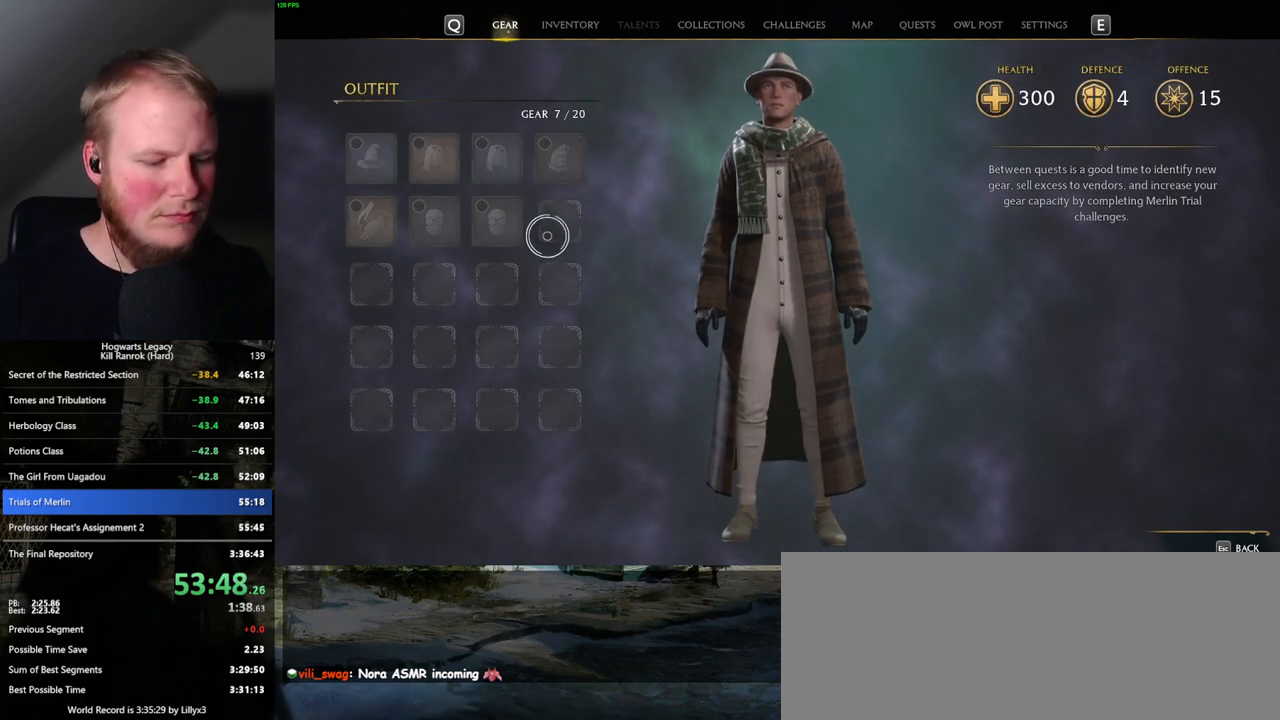
{"keys": [], "mouse": [], "events": [[50, "i", "up"]]}
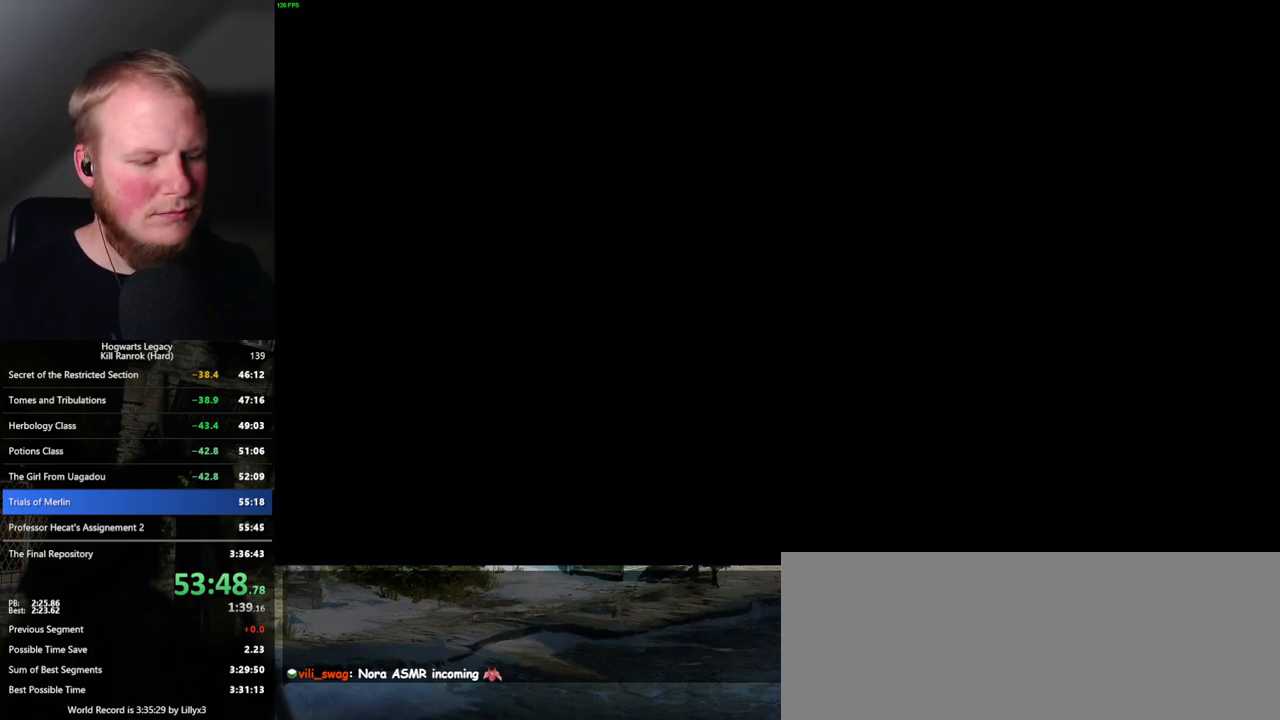
{"keys": [], "mouse": [], "events": []}
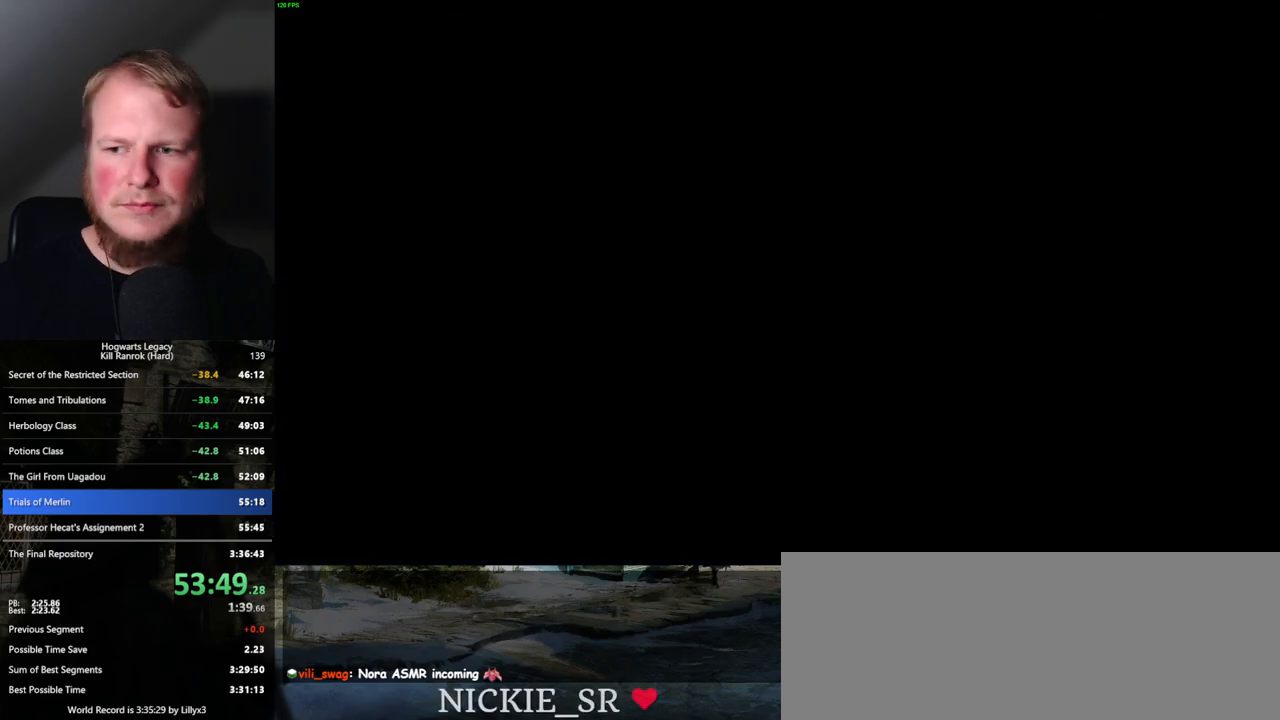
{"keys": [], "mouse": [], "events": []}
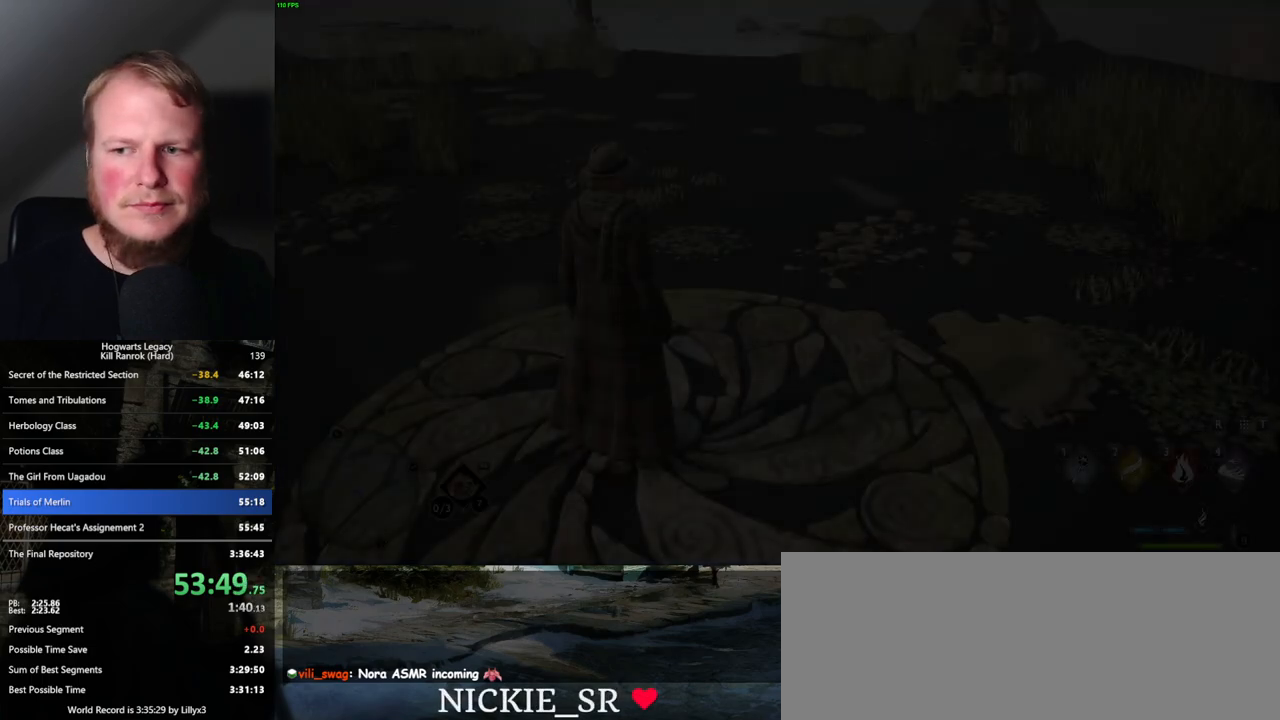
{"keys": [], "mouse": [], "events": []}
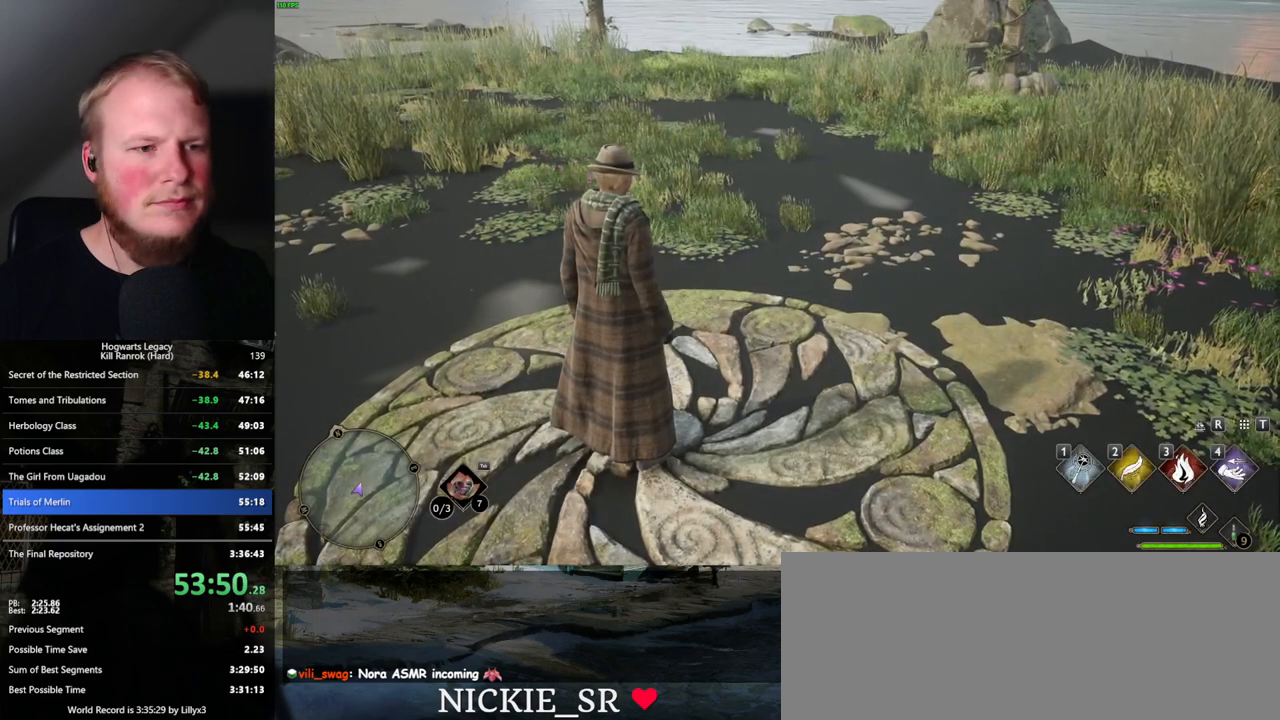
{"keys": [], "mouse": [], "events": []}
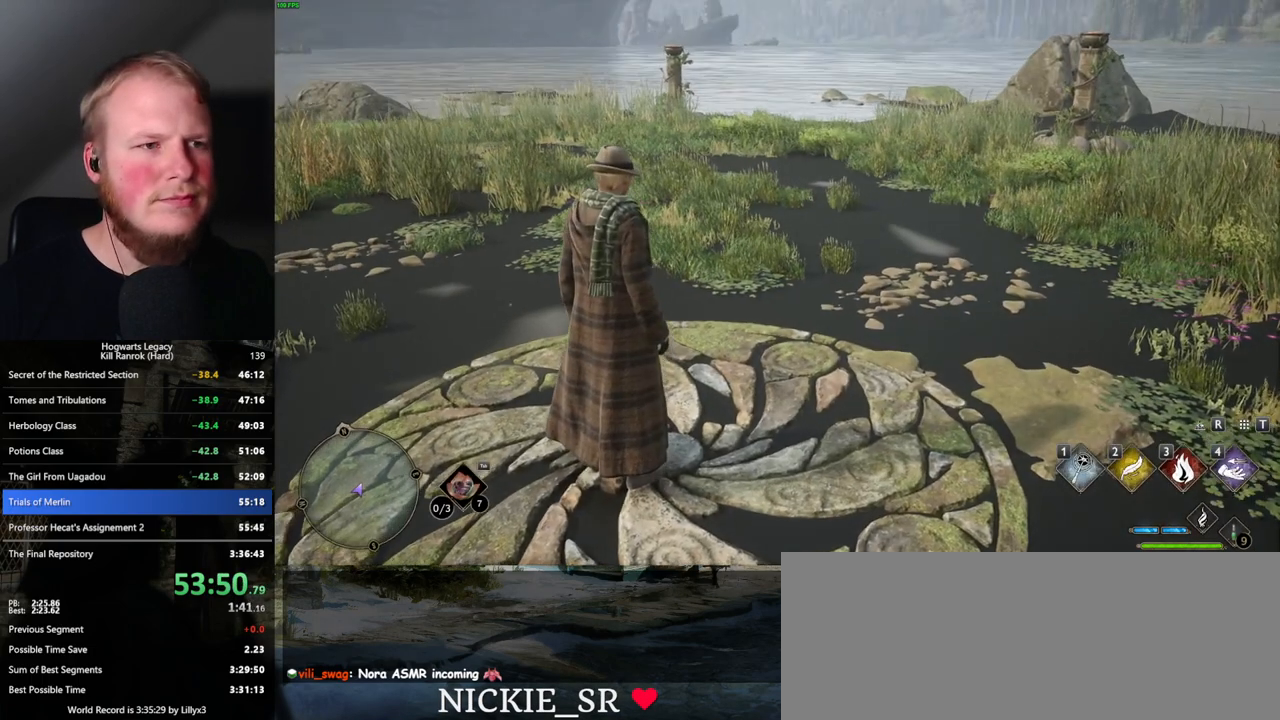
{"keys": [], "mouse": [], "events": []}
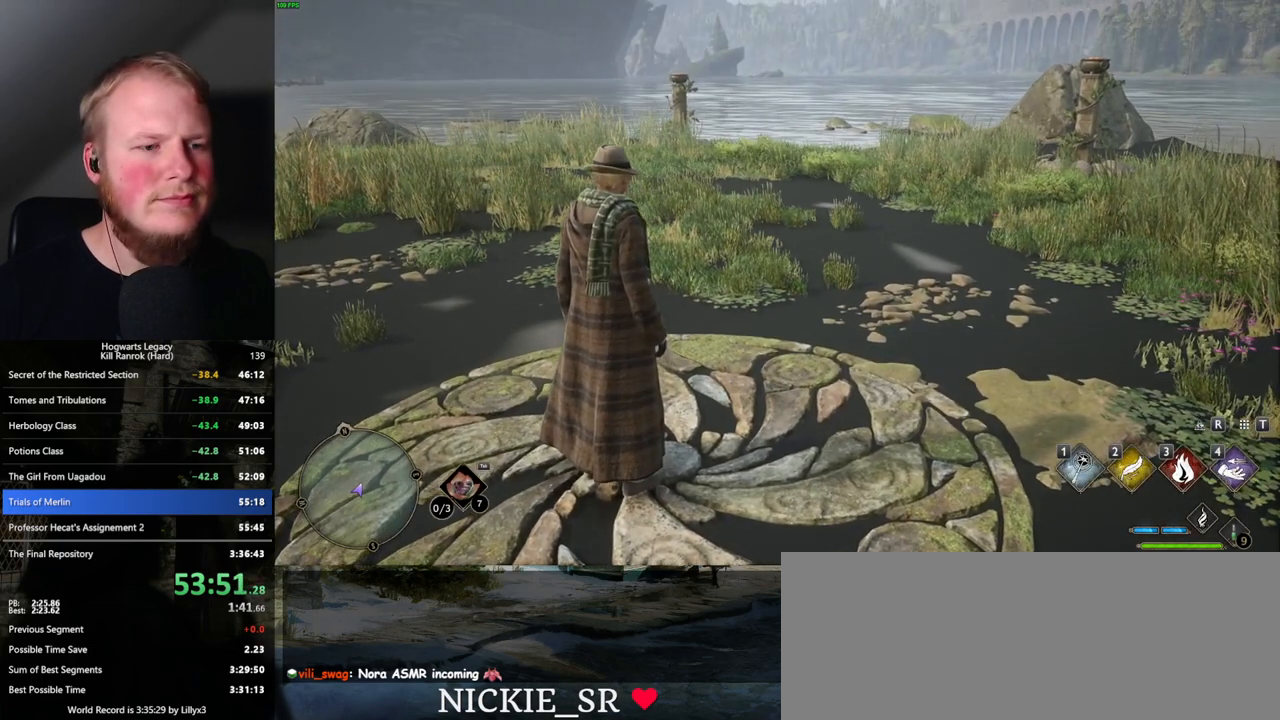
{"keys": [], "mouse": [], "events": []}
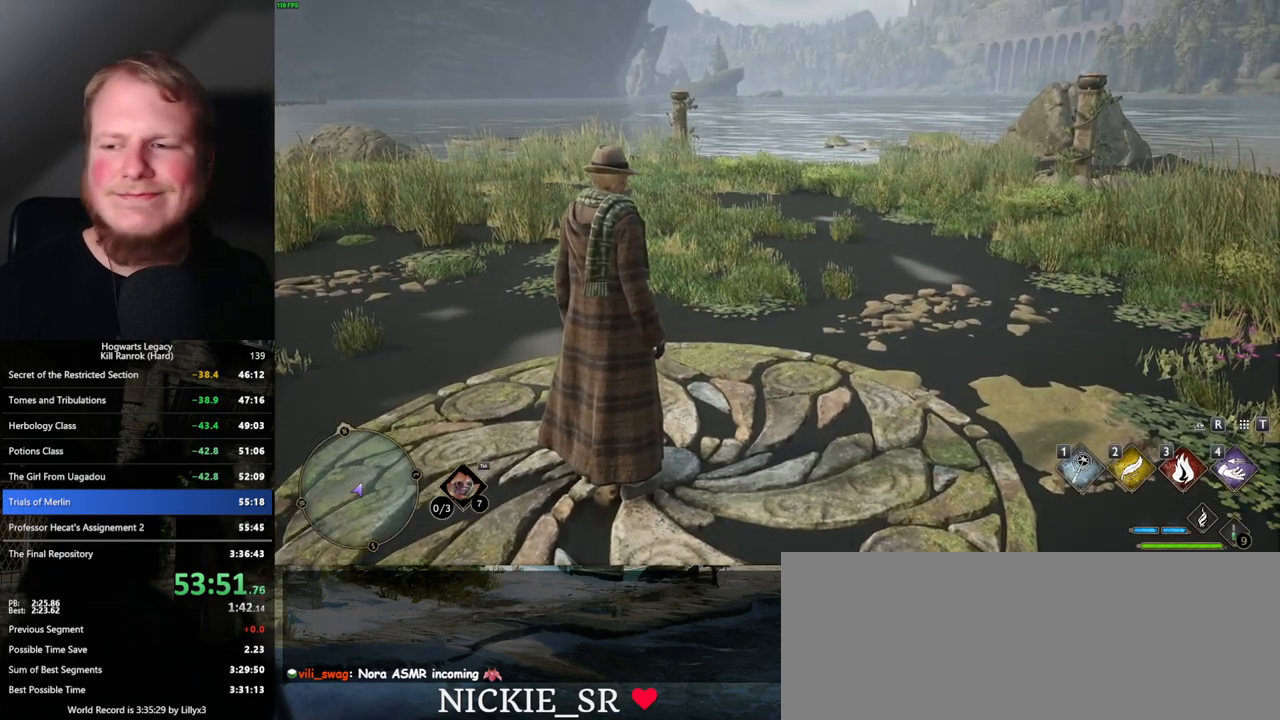
{"keys": [], "mouse": [], "events": [[150, "d", "down"], [150, "s", "down"], [384, "d", "up"], [417, "s", "up"]]}
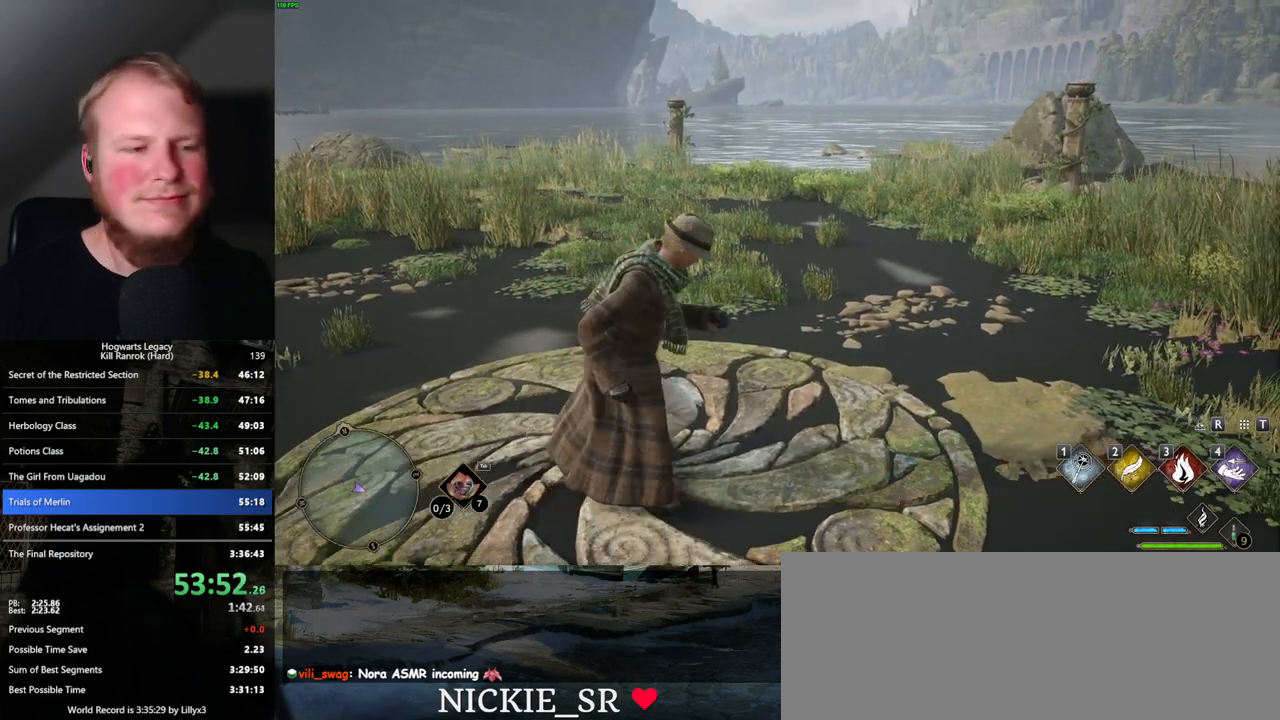
{"keys": [], "mouse": [], "events": [[150, "w", "down"], [267, "w", "up"], [417, "f", "down"], [500, "f", "up"]]}